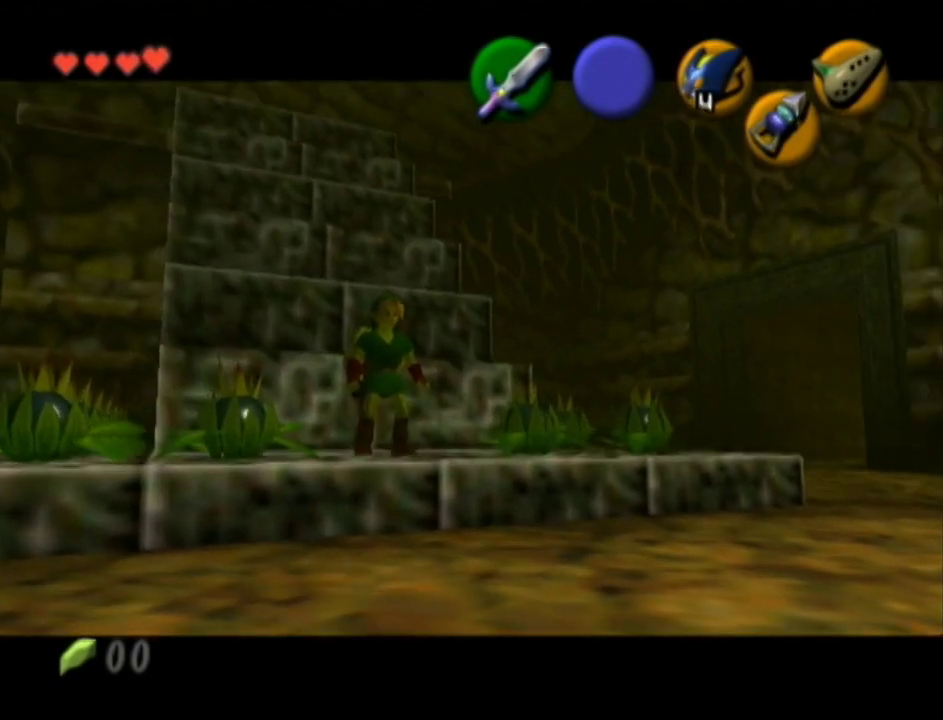
Gameplay with a controller (Nintendo layout); each line is a JSON object with the inputs held at the frame after it. "events" lists button and stick changes between this image and that frame as [ms after this image, input, new state], when the widget could be followed in between. Not read: L3 R3.
{"buttons": ["A", "L1"], "left_stick": "down", "right_stick": "center", "events": [[233, "L1", "down"], [383, "left_stick", "down"], [483, "A", "down"]]}
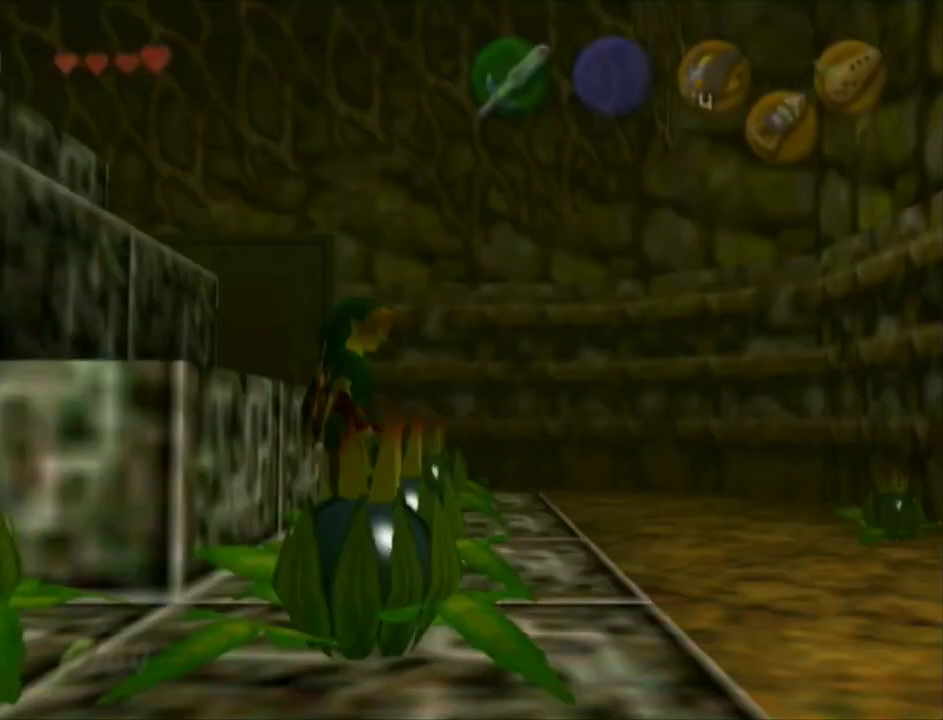
{"buttons": ["A", "L1"], "left_stick": "down", "right_stick": "center", "events": [[117, "A", "up"], [133, "A", "down"], [167, "A", "up"], [267, "A", "down"], [333, "A", "up"], [450, "A", "down"]]}
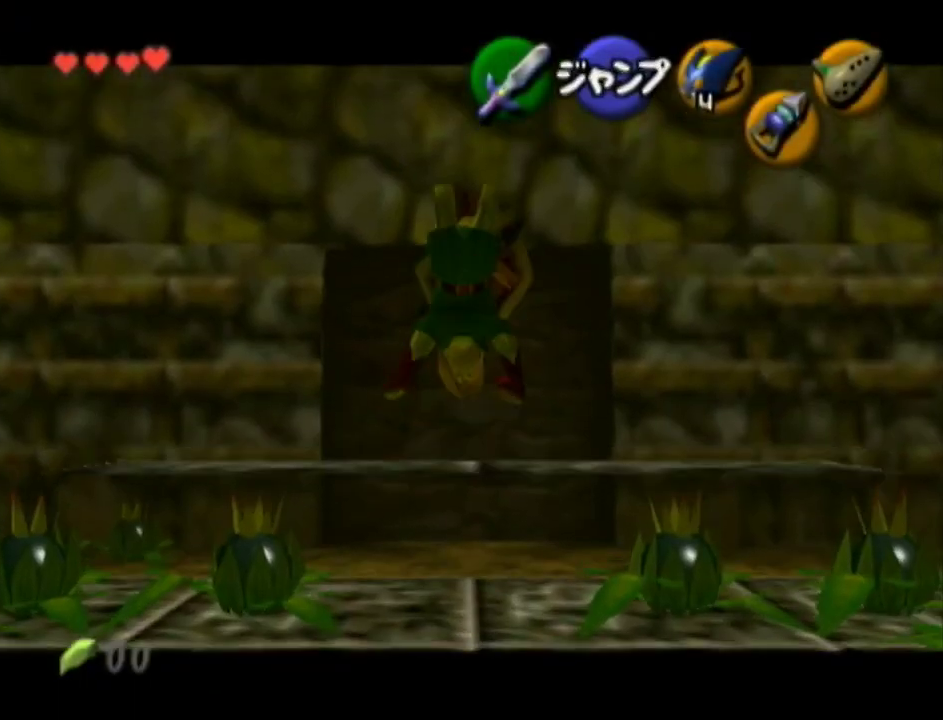
{"buttons": ["L1"], "left_stick": "down", "right_stick": "center", "events": [[50, "A", "up"], [83, "A", "down"], [150, "A", "up"], [167, "A", "down"], [267, "A", "up"], [300, "A", "down"], [367, "A", "up"], [417, "A", "down"], [483, "A", "up"]]}
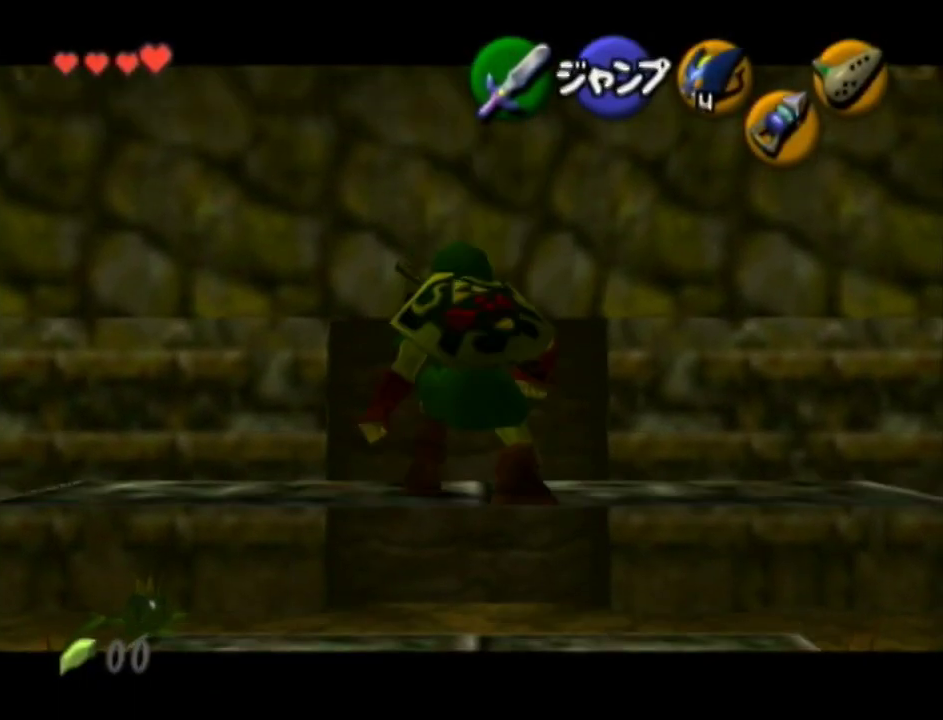
{"buttons": ["L1"], "left_stick": "down", "right_stick": "center", "events": [[17, "A", "down"], [83, "A", "up"], [167, "A", "down"], [200, "A", "up"], [300, "A", "down"], [333, "A", "up"], [400, "A", "down"], [417, "A", "up"]]}
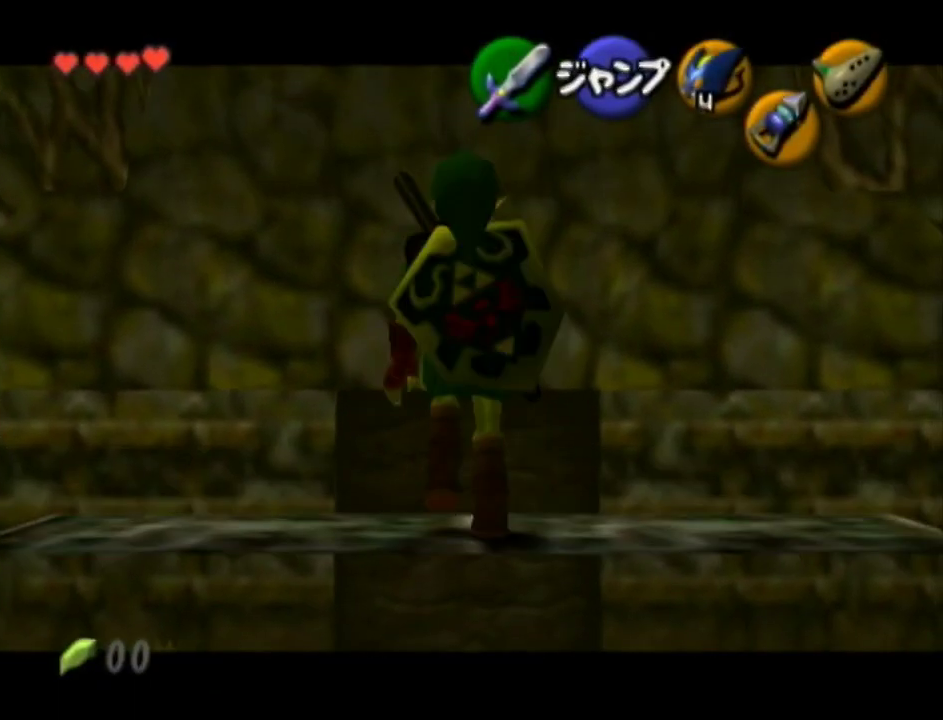
{"buttons": ["A", "L1"], "left_stick": "down", "right_stick": "center", "events": [[17, "A", "down"], [50, "A", "up"], [117, "A", "down"], [150, "A", "up"], [200, "A", "down"], [267, "A", "up"], [367, "A", "down"], [383, "A", "up"], [450, "A", "down"]]}
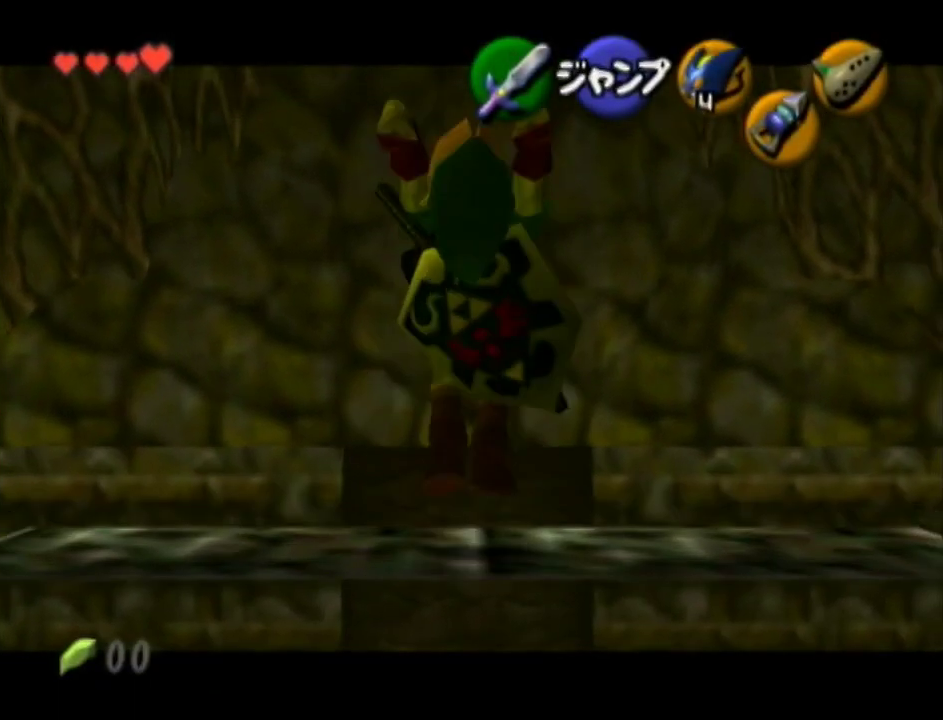
{"buttons": [], "left_stick": "center", "right_stick": "center", "events": [[50, "A", "up"], [117, "A", "down"], [167, "A", "up"], [233, "A", "down"], [333, "A", "up"], [367, "L1", "up"], [367, "left_stick", "center"]]}
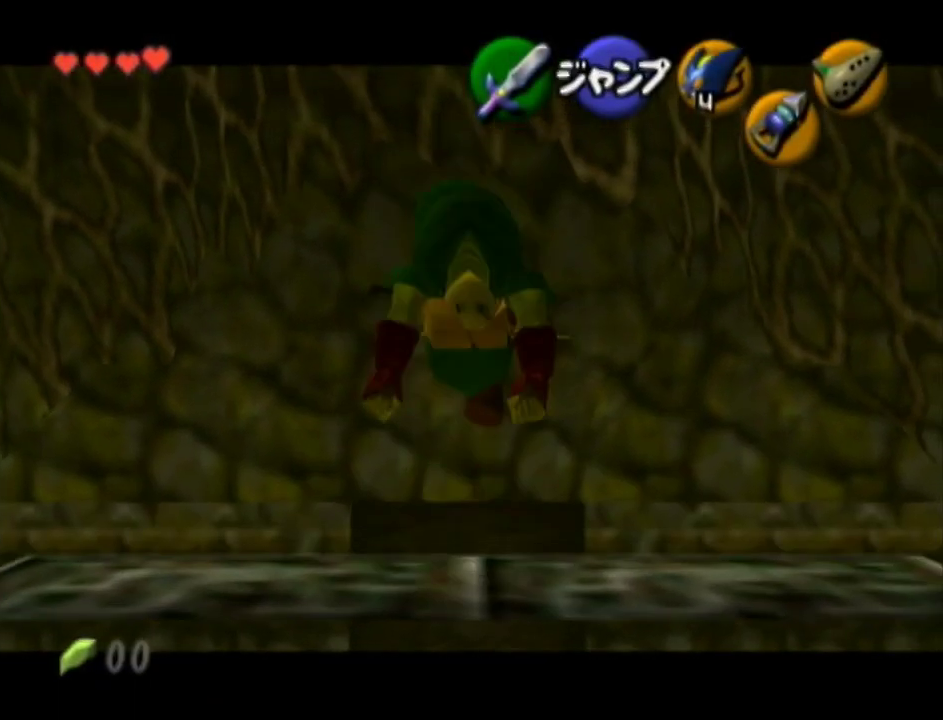
{"buttons": [], "left_stick": "center", "right_stick": "center", "events": [[233, "left_stick", "up-left"], [300, "L1", "down"], [367, "left_stick", "center"], [450, "L1", "up"]]}
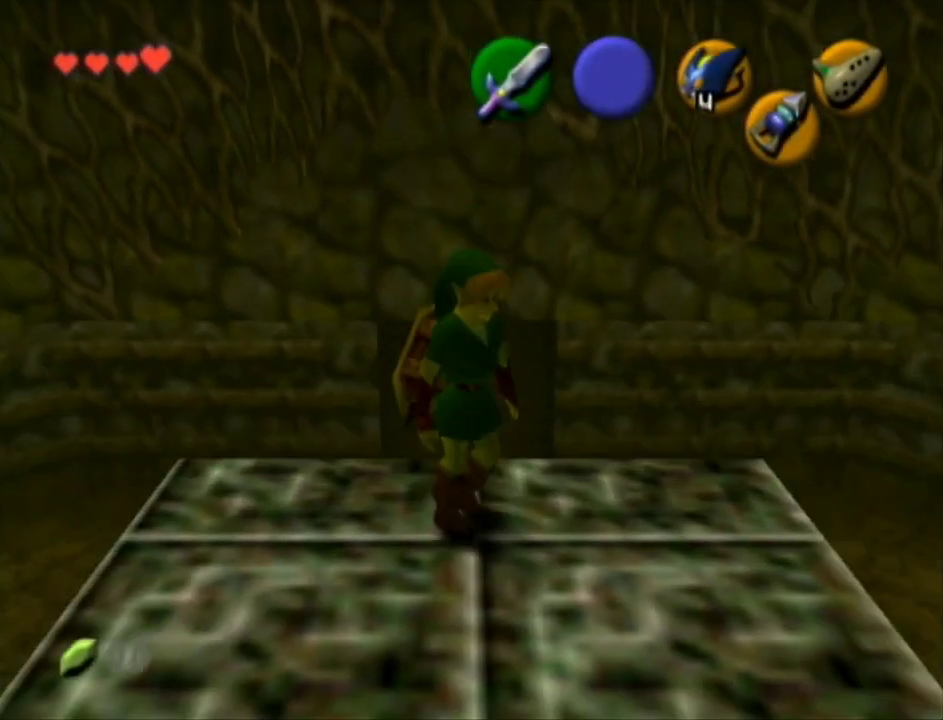
{"buttons": [], "left_stick": "up", "right_stick": "center", "events": [[50, "left_stick", "up"]]}
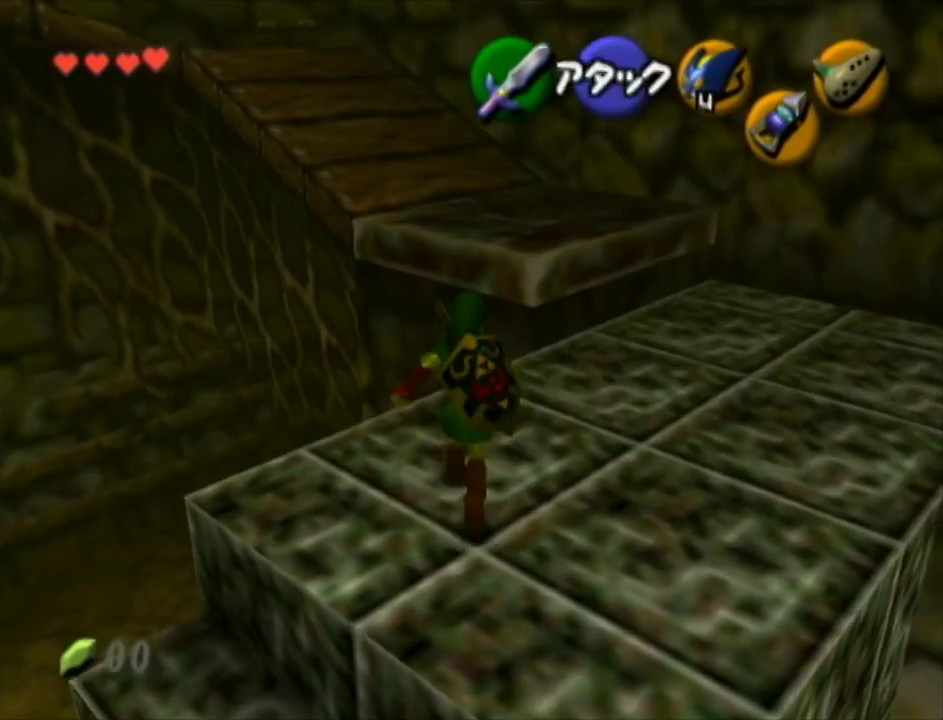
{"buttons": ["A"], "left_stick": "up", "right_stick": "center", "events": [[17, "A", "down"]]}
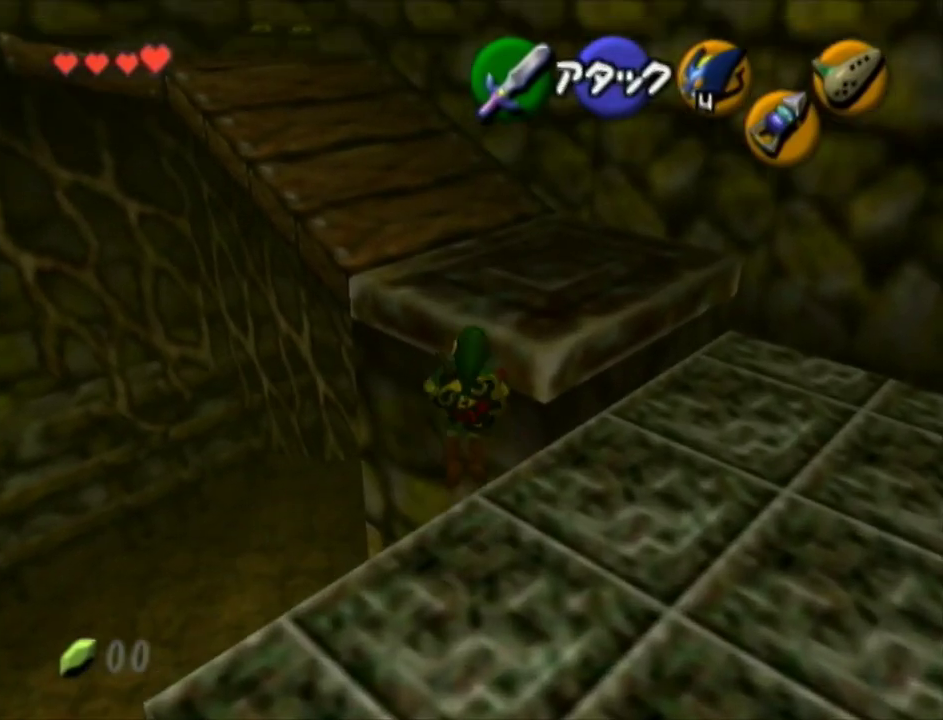
{"buttons": [], "left_stick": "up-left", "right_stick": "center", "events": [[267, "A", "up"], [400, "left_stick", "up-left"]]}
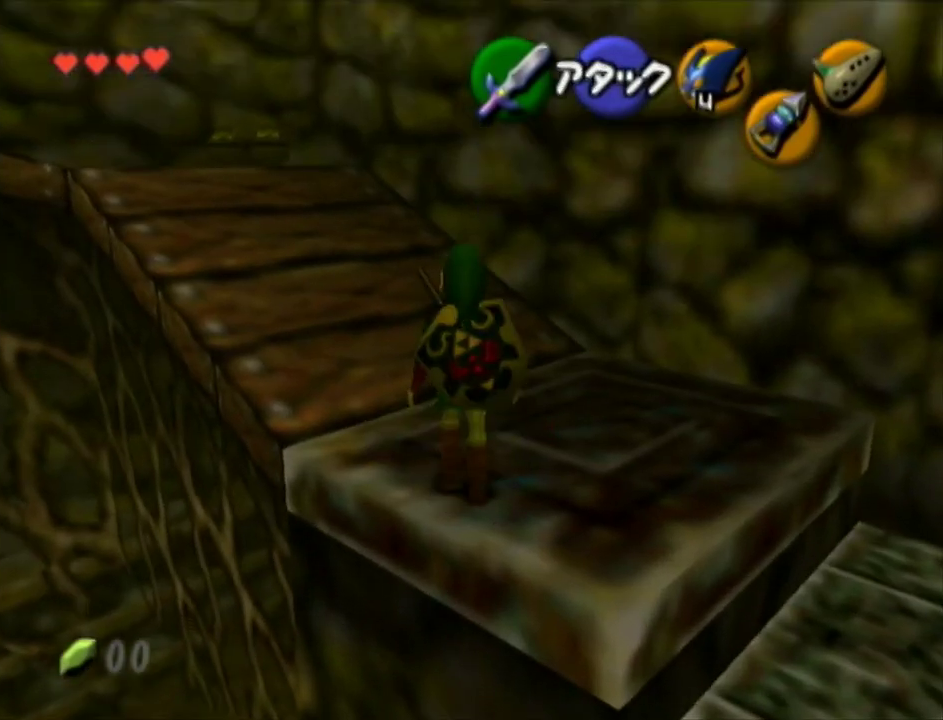
{"buttons": ["A"], "left_stick": "up-left", "right_stick": "center", "events": [[50, "A", "down"]]}
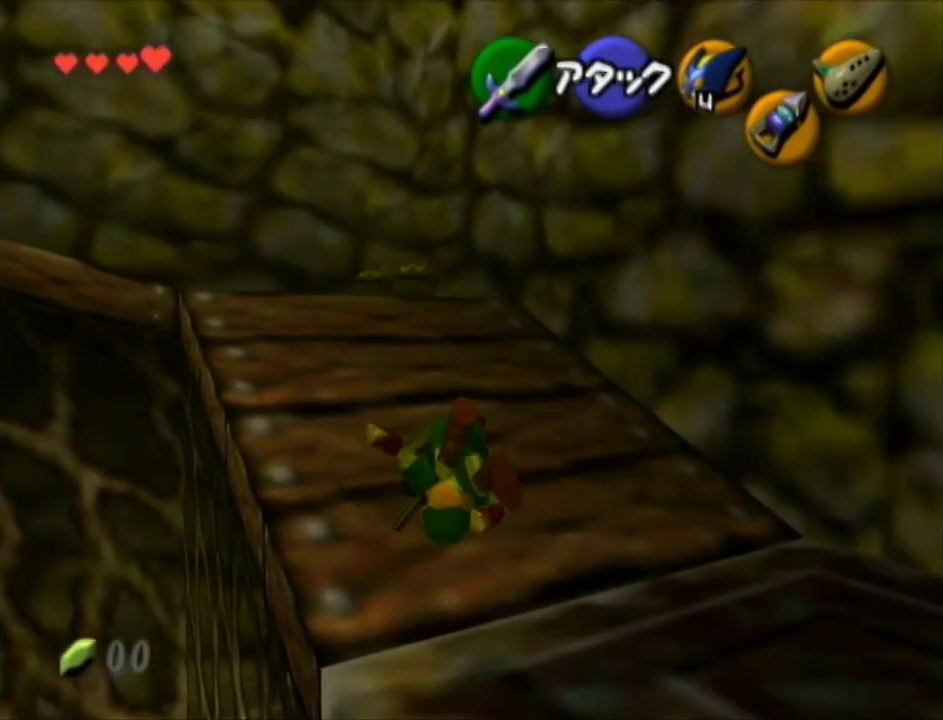
{"buttons": [], "left_stick": "up-left", "right_stick": "center", "events": [[367, "A", "up"]]}
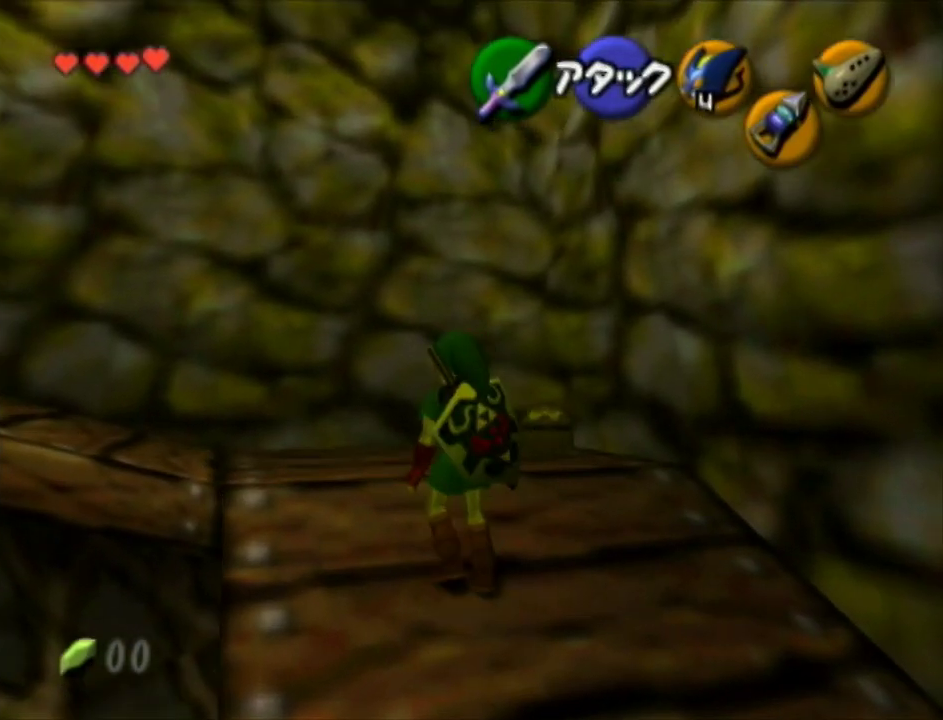
{"buttons": ["A", "L1"], "left_stick": "up-left", "right_stick": "center", "events": [[383, "A", "down"], [417, "L1", "down"]]}
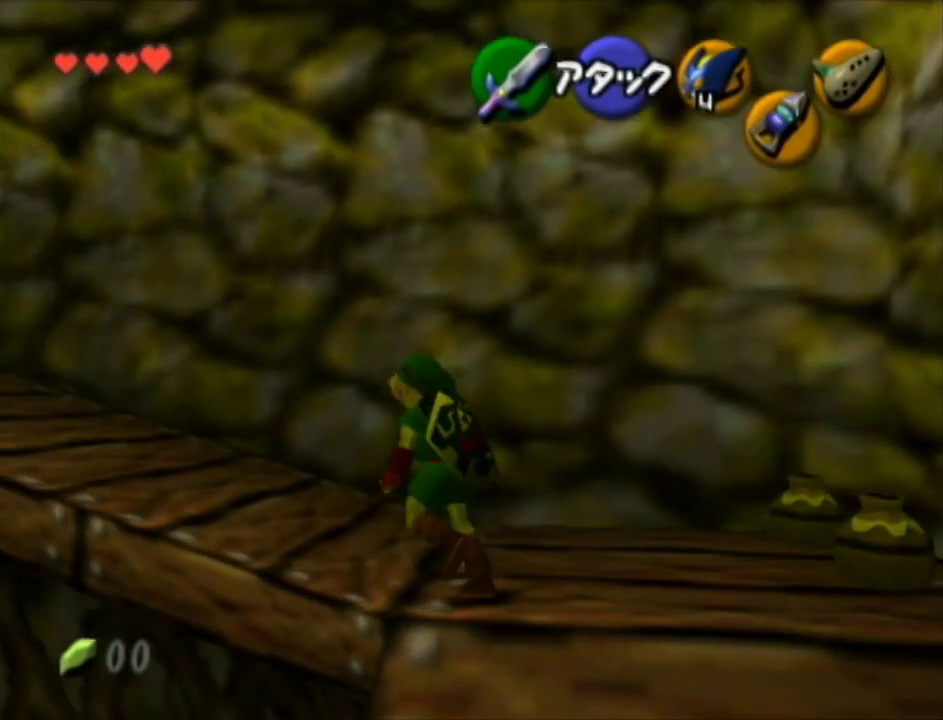
{"buttons": ["A"], "left_stick": "up", "right_stick": "center", "events": [[50, "L1", "up"], [50, "left_stick", "up"]]}
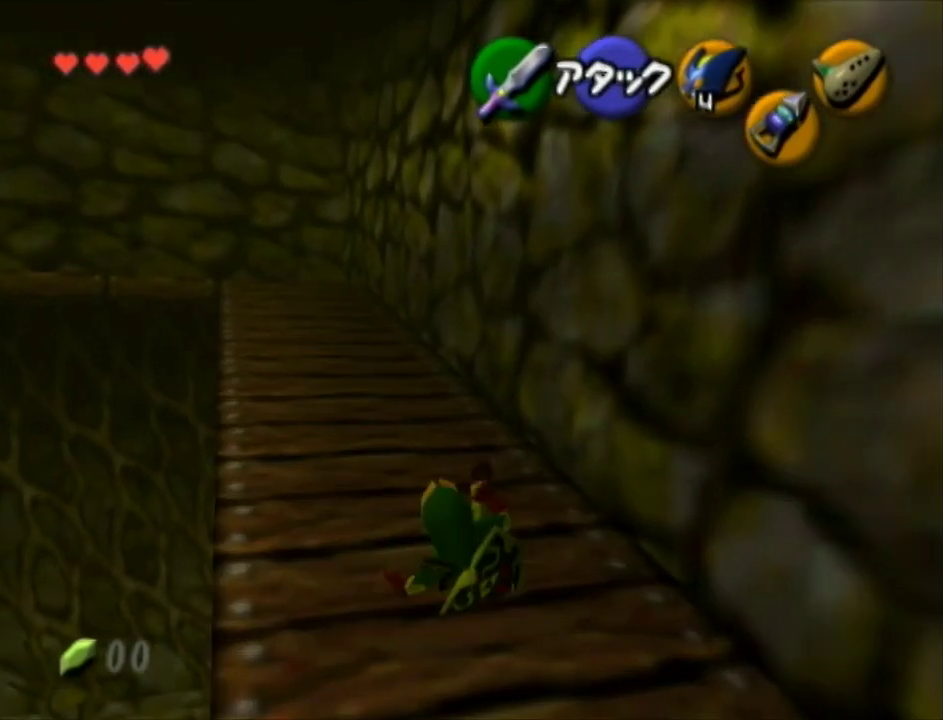
{"buttons": ["A"], "left_stick": "up-left", "right_stick": "center", "events": [[117, "left_stick", "up-left"], [150, "A", "up"], [267, "A", "down"]]}
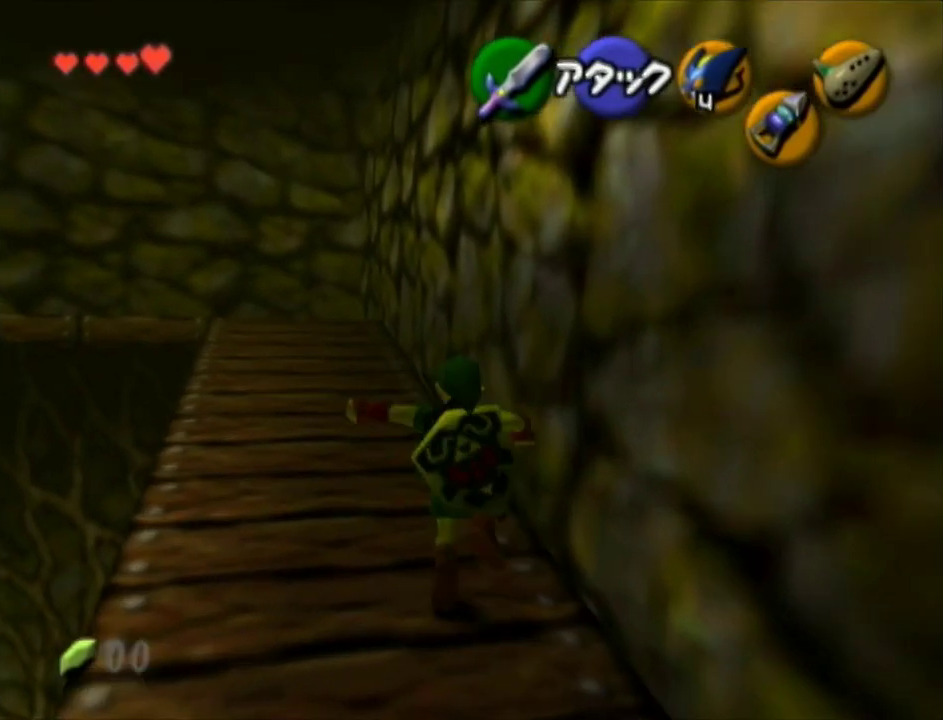
{"buttons": ["A"], "left_stick": "up-left", "right_stick": "center", "events": []}
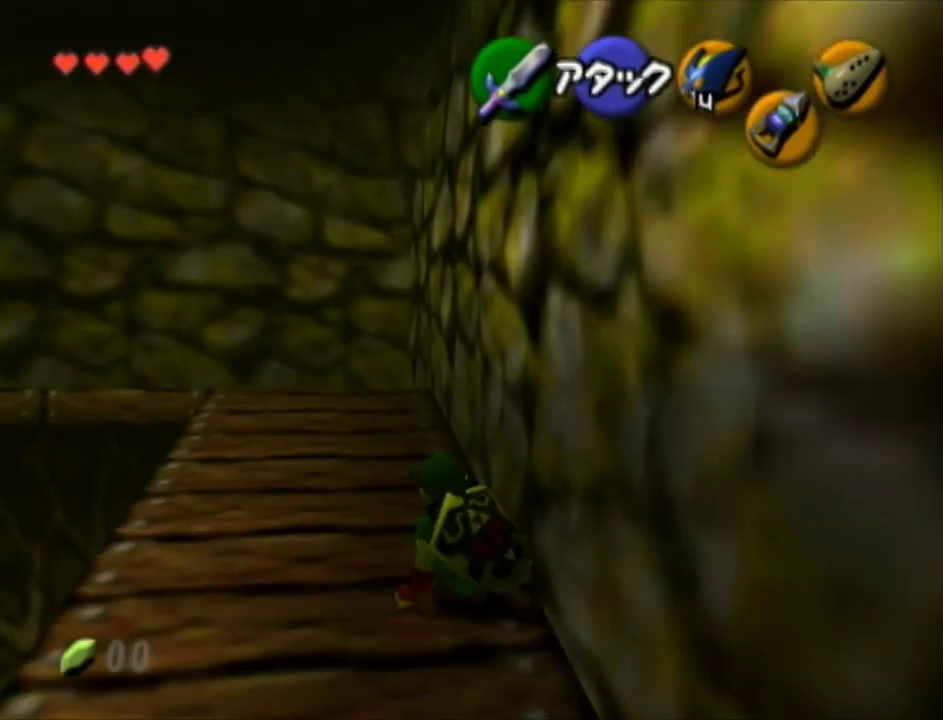
{"buttons": ["A"], "left_stick": "up-left", "right_stick": "center", "events": [[50, "A", "up"], [150, "A", "down"]]}
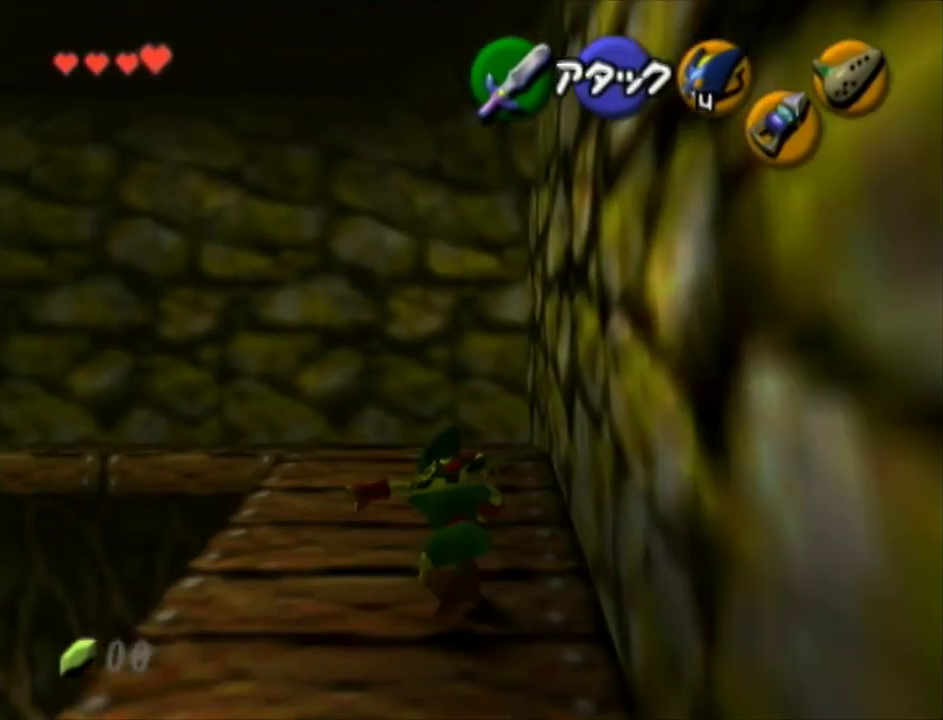
{"buttons": [], "left_stick": "up-left", "right_stick": "center", "events": [[417, "A", "up"]]}
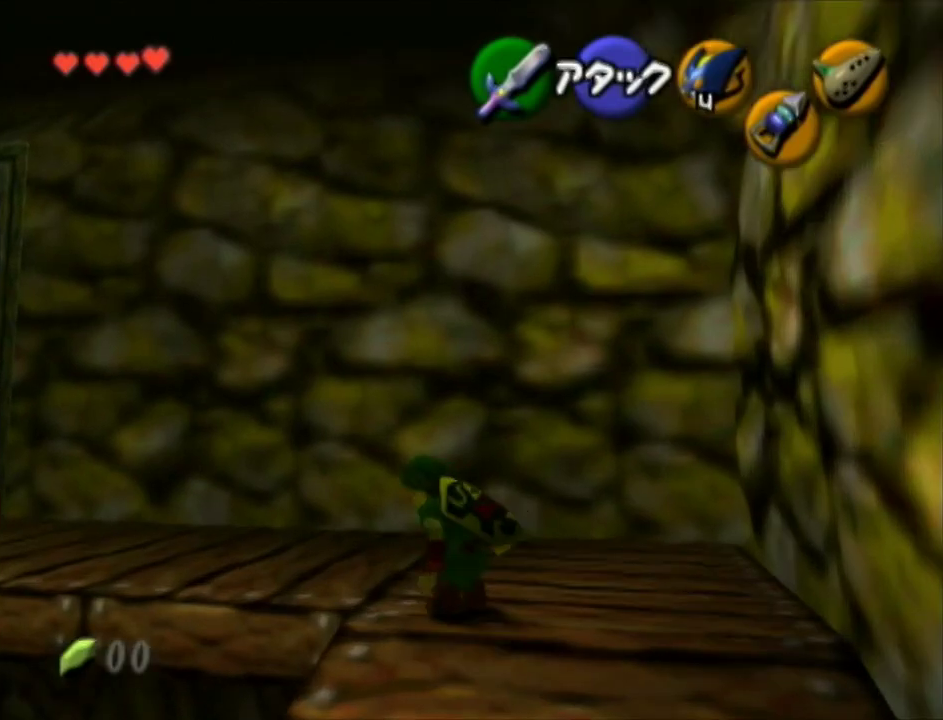
{"buttons": ["A"], "left_stick": "up", "right_stick": "center", "events": [[50, "A", "down"], [83, "L1", "down"], [233, "L1", "up"], [233, "left_stick", "up"]]}
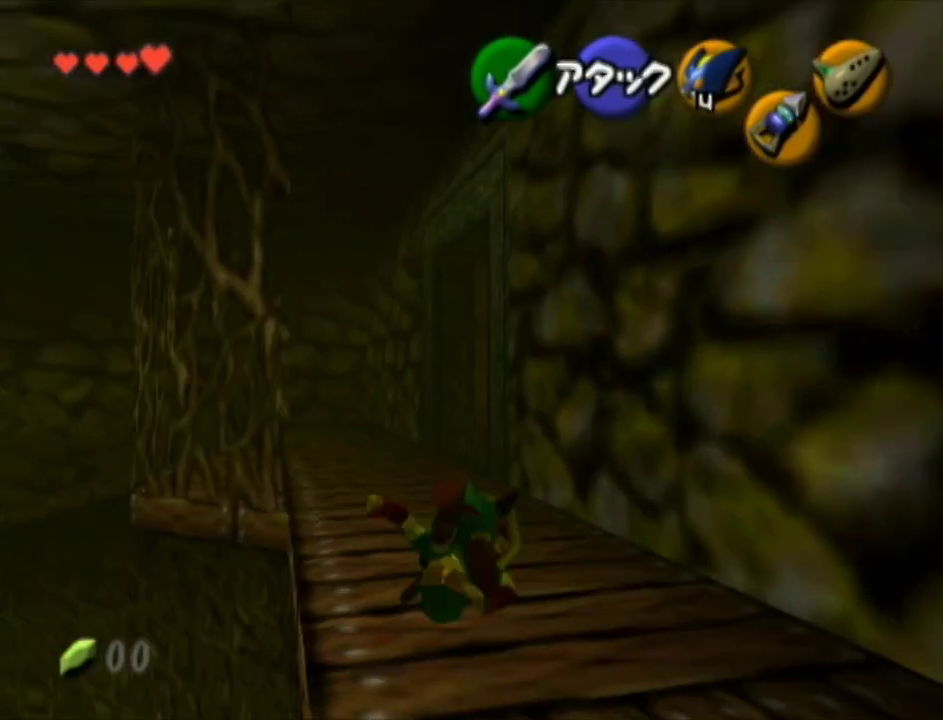
{"buttons": ["A"], "left_stick": "up", "right_stick": "center", "events": [[267, "A", "up"], [417, "A", "down"]]}